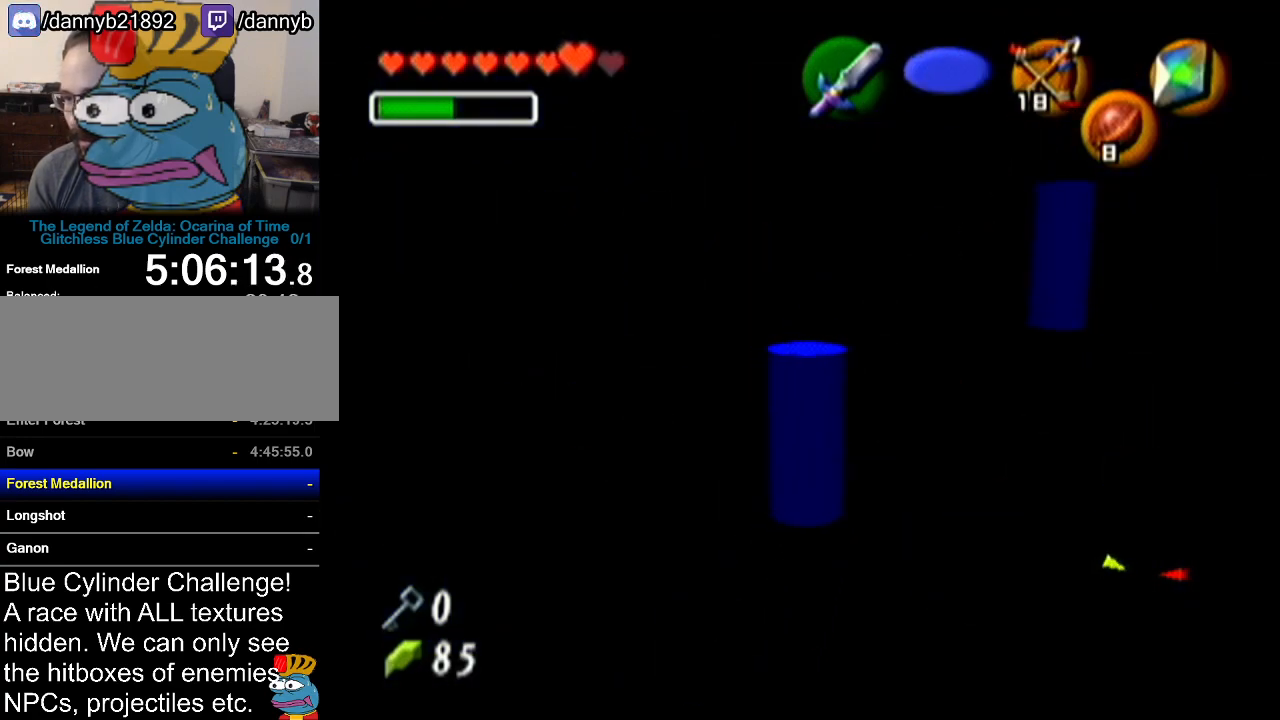
Gameplay with a controller (Nintendo layout); each line is a JSON object with the inputs held at the frame after it. "events" lists button and stick changes between this image and that frame as [ms after this image, input, new state], when the widget could be followed in between. Not read: L3 R3.
{"buttons": [], "left_stick": "center", "events": [[100, "left_stick", "up-right"], [234, "left_stick", "center"], [300, "Z", "down"], [484, "Z", "up"]]}
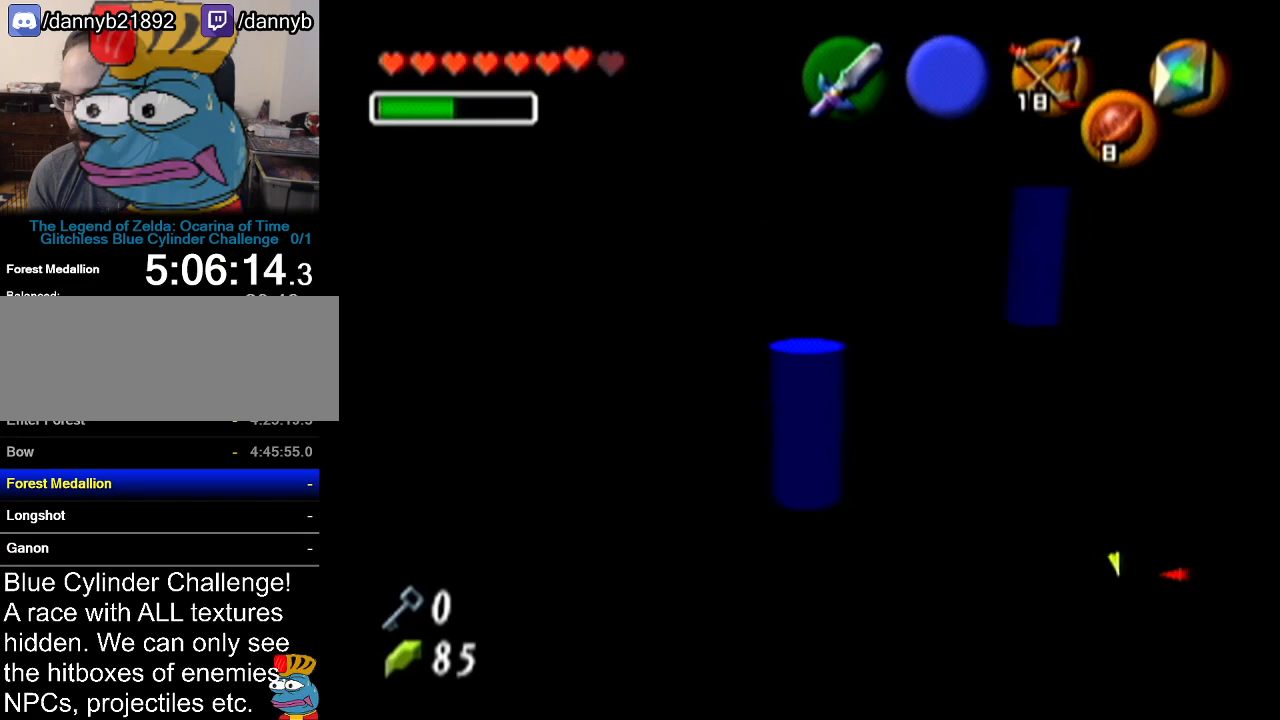
{"buttons": ["Z"], "left_stick": "center", "events": [[267, "left_stick", "right"], [384, "left_stick", "center"], [418, "Z", "down"]]}
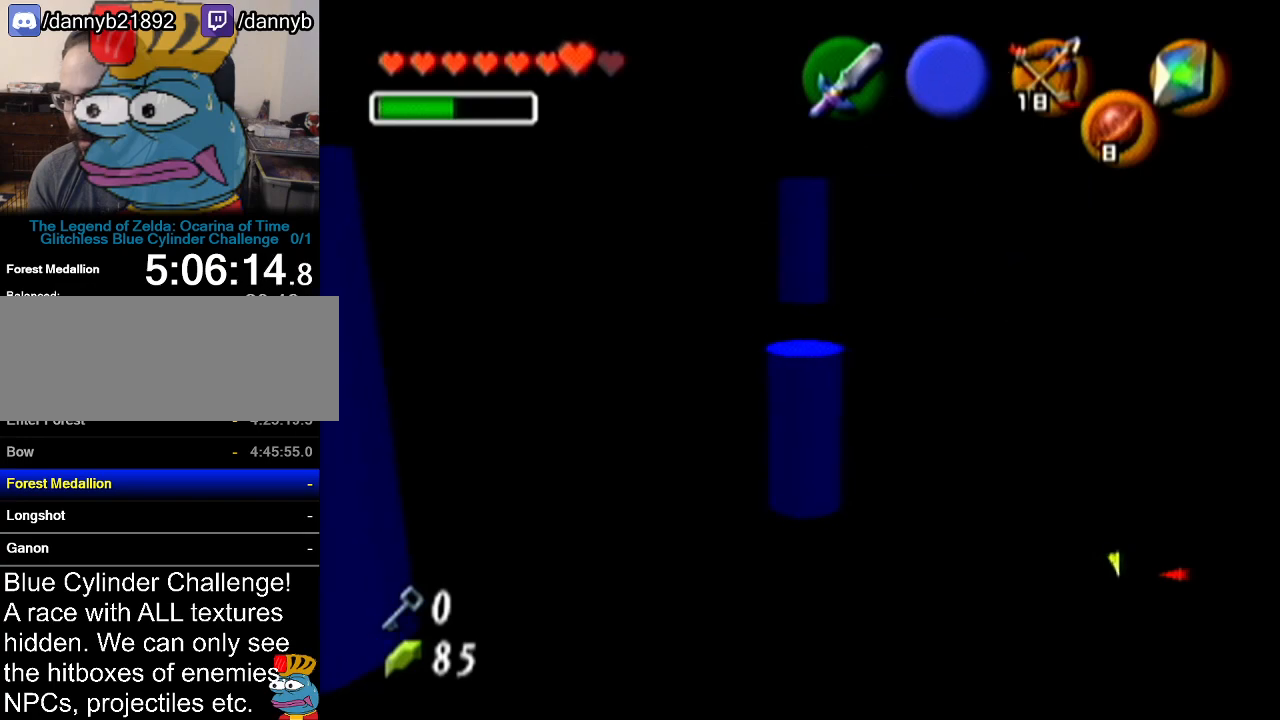
{"buttons": [], "left_stick": "center", "events": [[117, "Z", "up"]]}
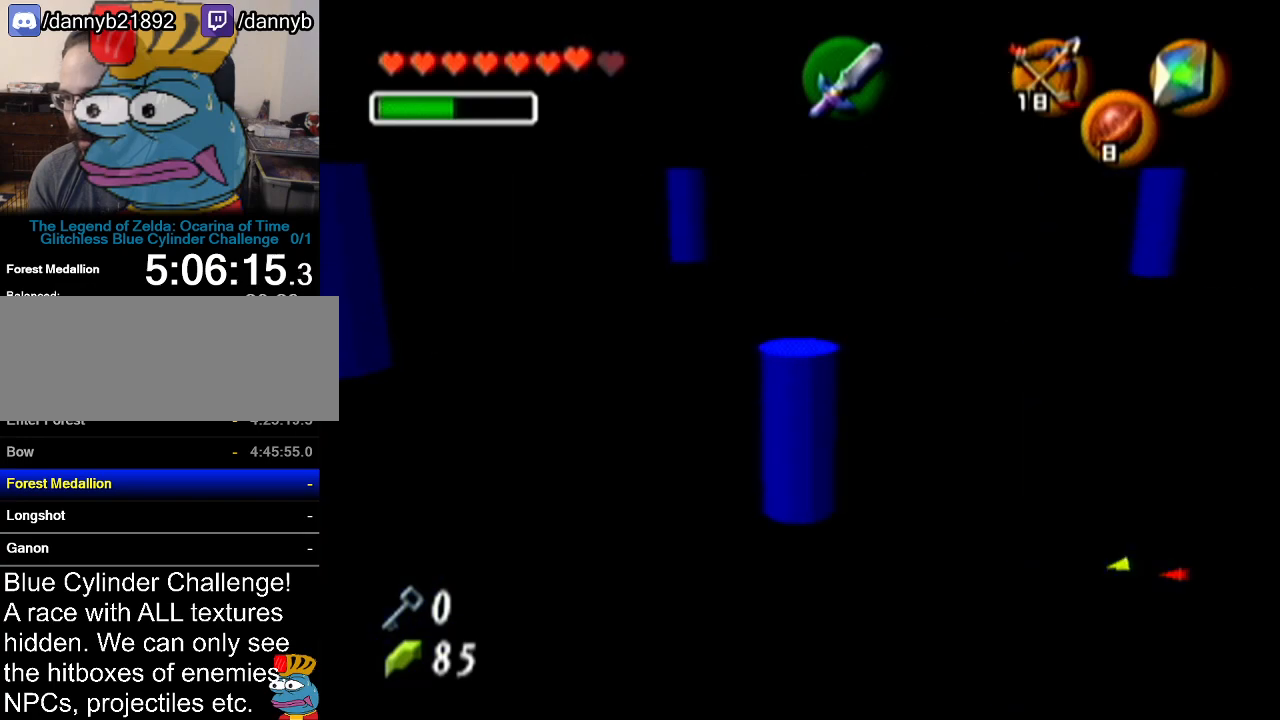
{"buttons": [], "left_stick": "center", "events": [[84, "left_stick", "down-left"], [217, "left_stick", "down"], [451, "left_stick", "center"]]}
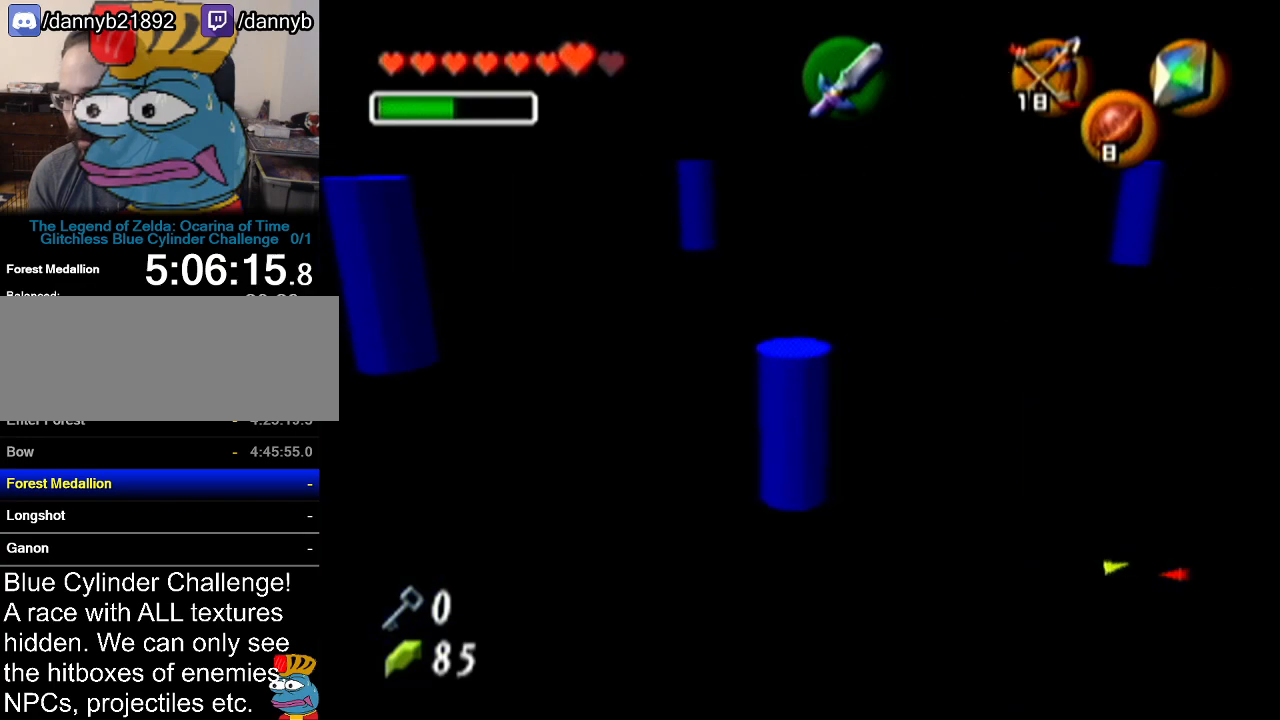
{"buttons": [], "left_stick": "center", "events": [[200, "left_stick", "up-right"], [450, "left_stick", "center"]]}
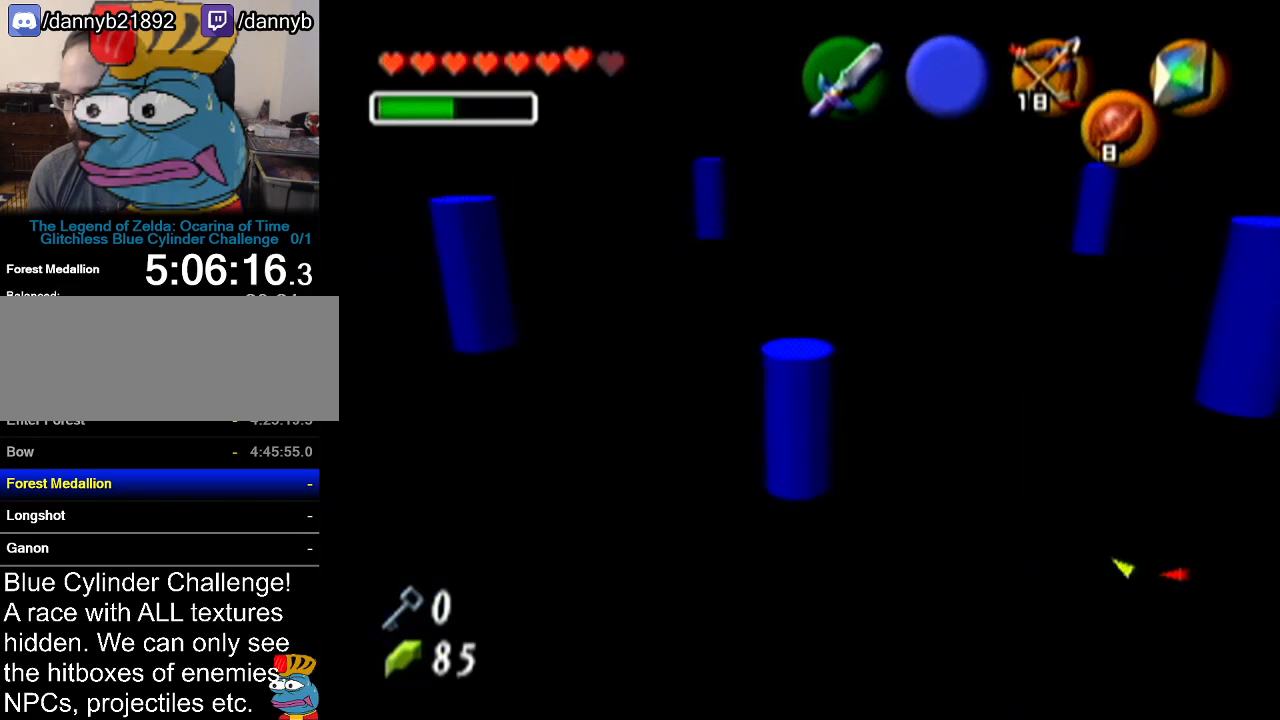
{"buttons": [], "left_stick": "up", "events": [[334, "left_stick", "up"]]}
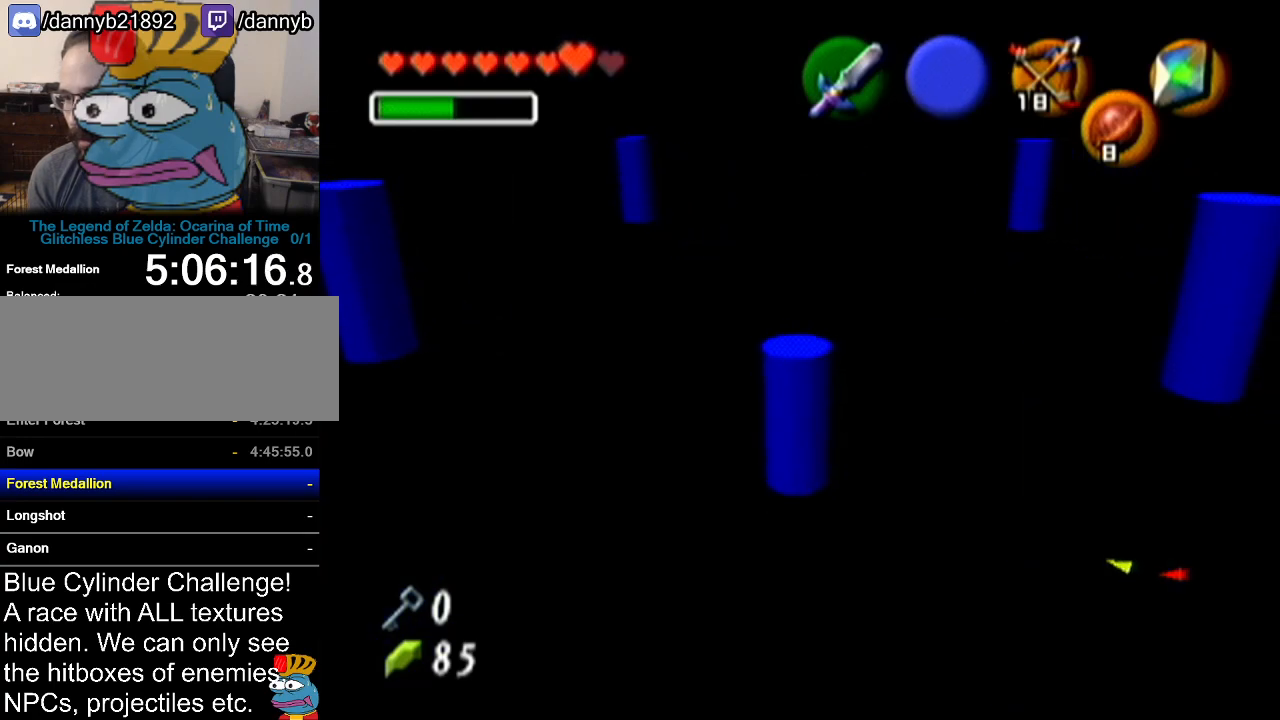
{"buttons": [], "left_stick": "center", "events": [[17, "left_stick", "center"]]}
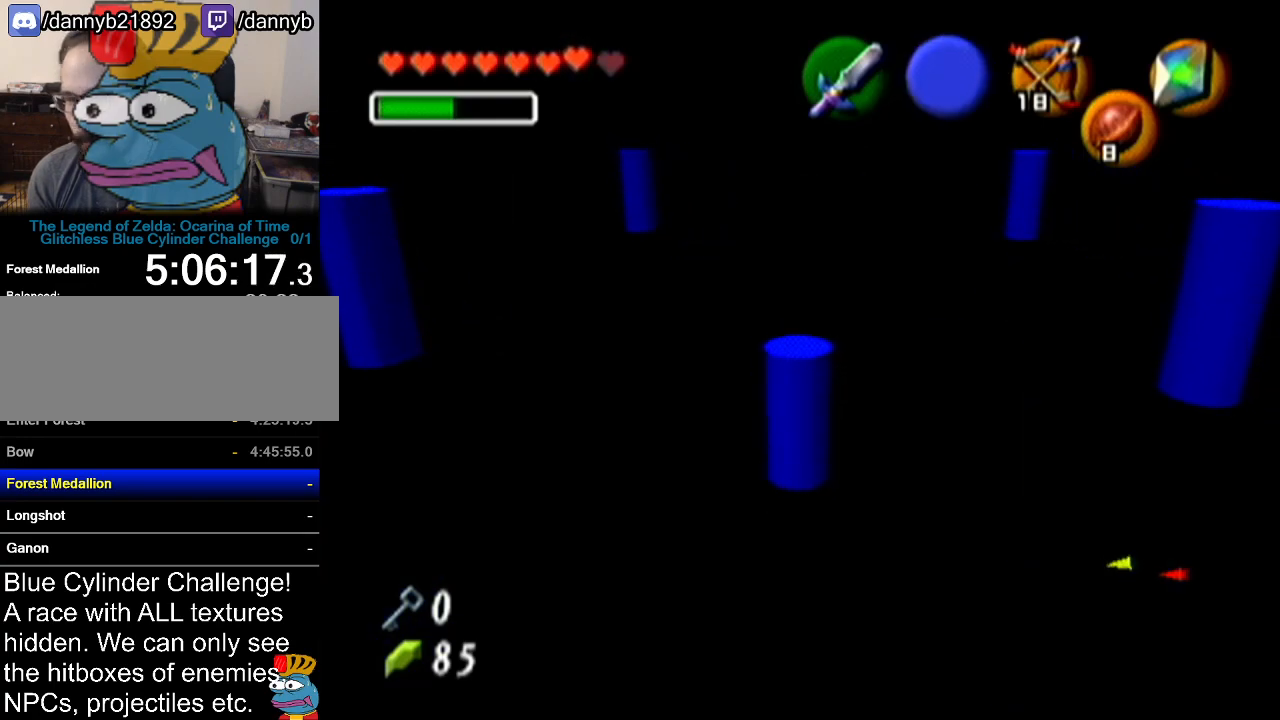
{"buttons": [], "left_stick": "center", "events": []}
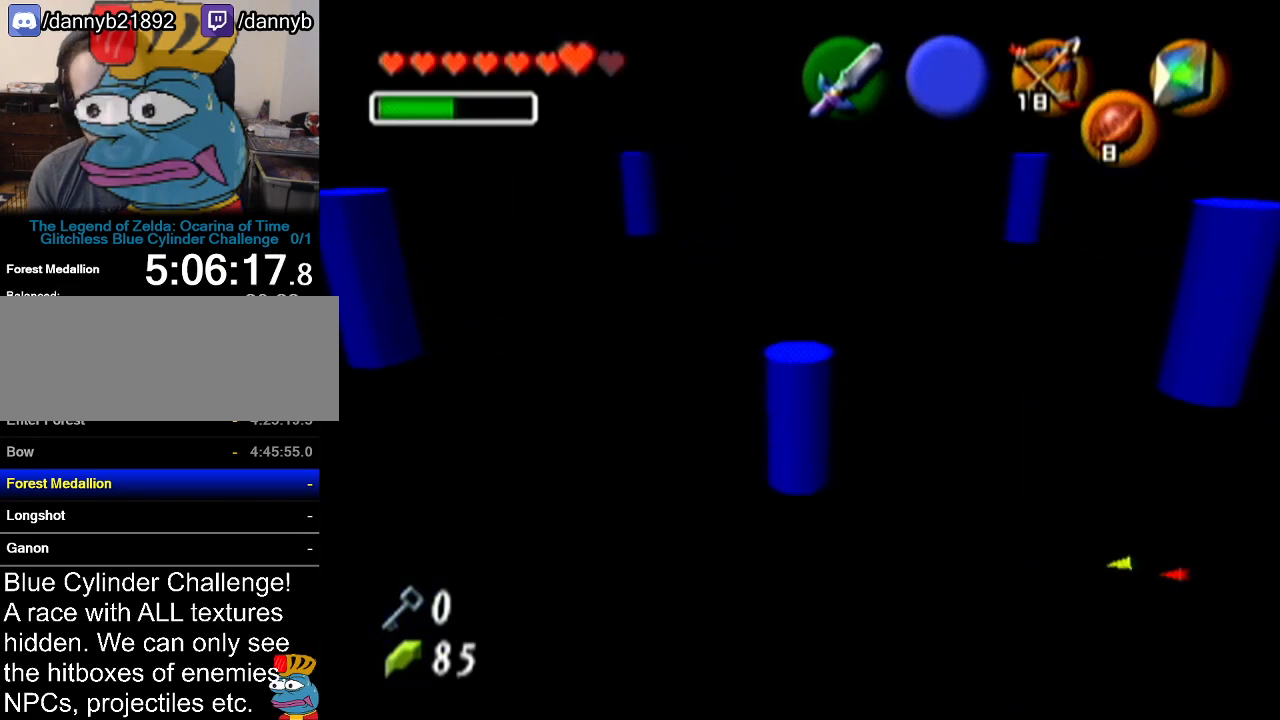
{"buttons": [], "left_stick": "center", "events": [[150, "left_stick", "up"], [334, "left_stick", "center"]]}
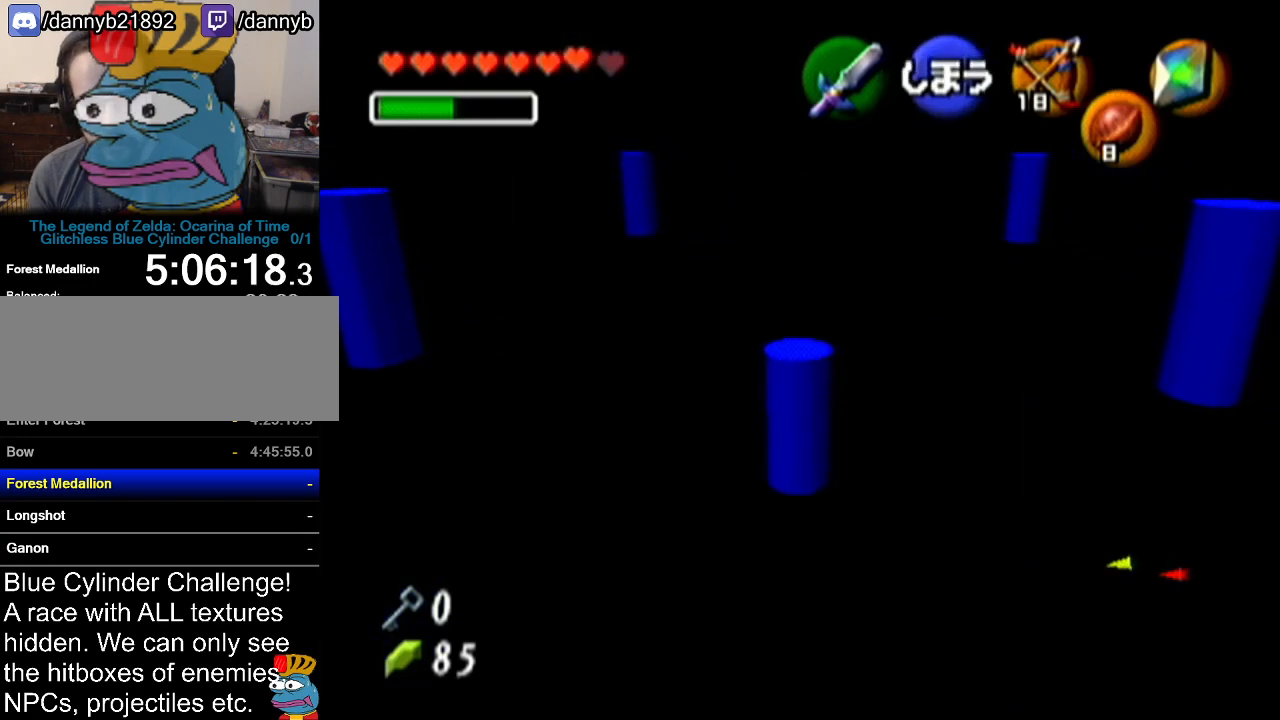
{"buttons": [], "left_stick": "center", "events": []}
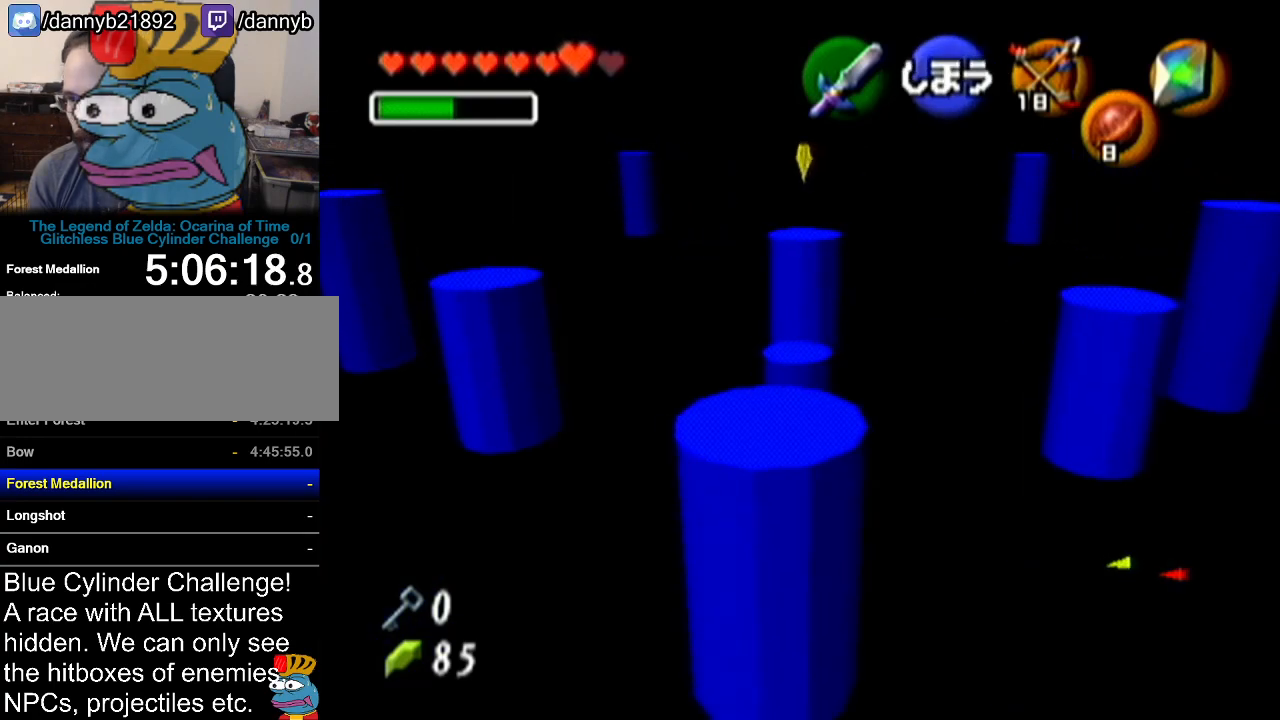
{"buttons": ["Z", "C_LEFT"], "left_stick": "center", "events": [[83, "Z", "down"], [117, "C_LEFT", "down"]]}
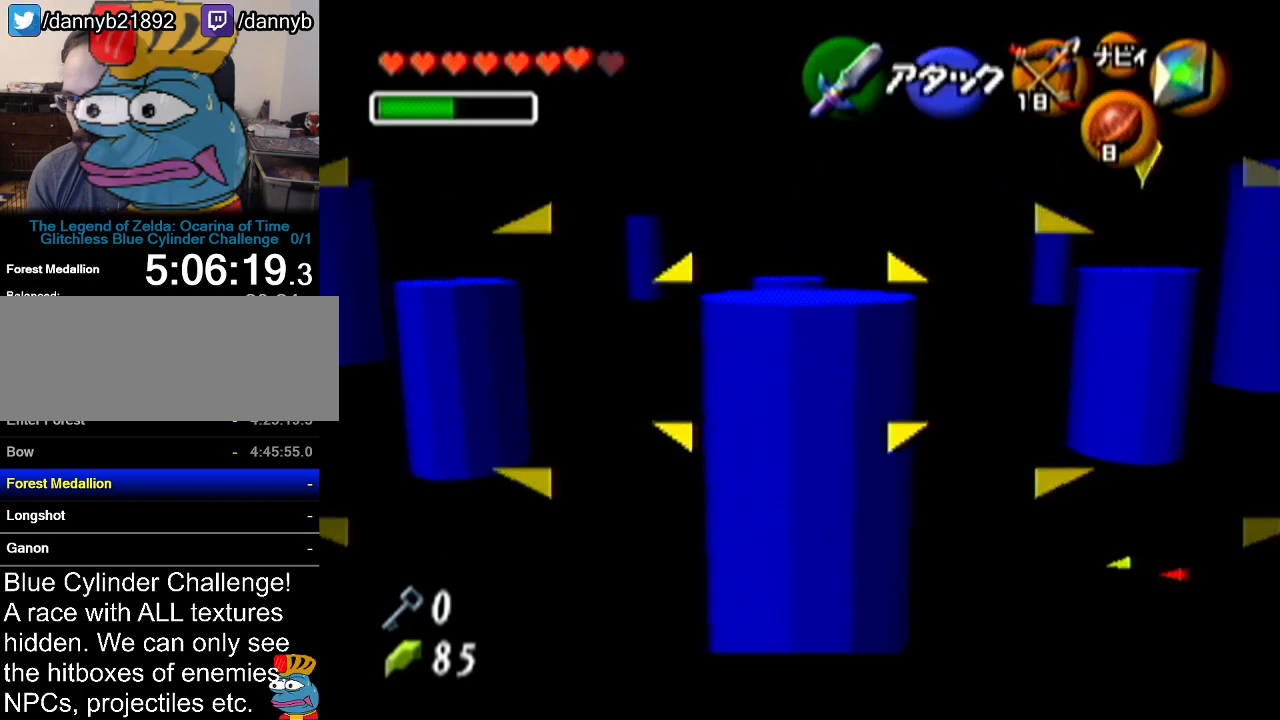
{"buttons": ["Z"], "left_stick": "center", "events": [[317, "C_LEFT", "up"]]}
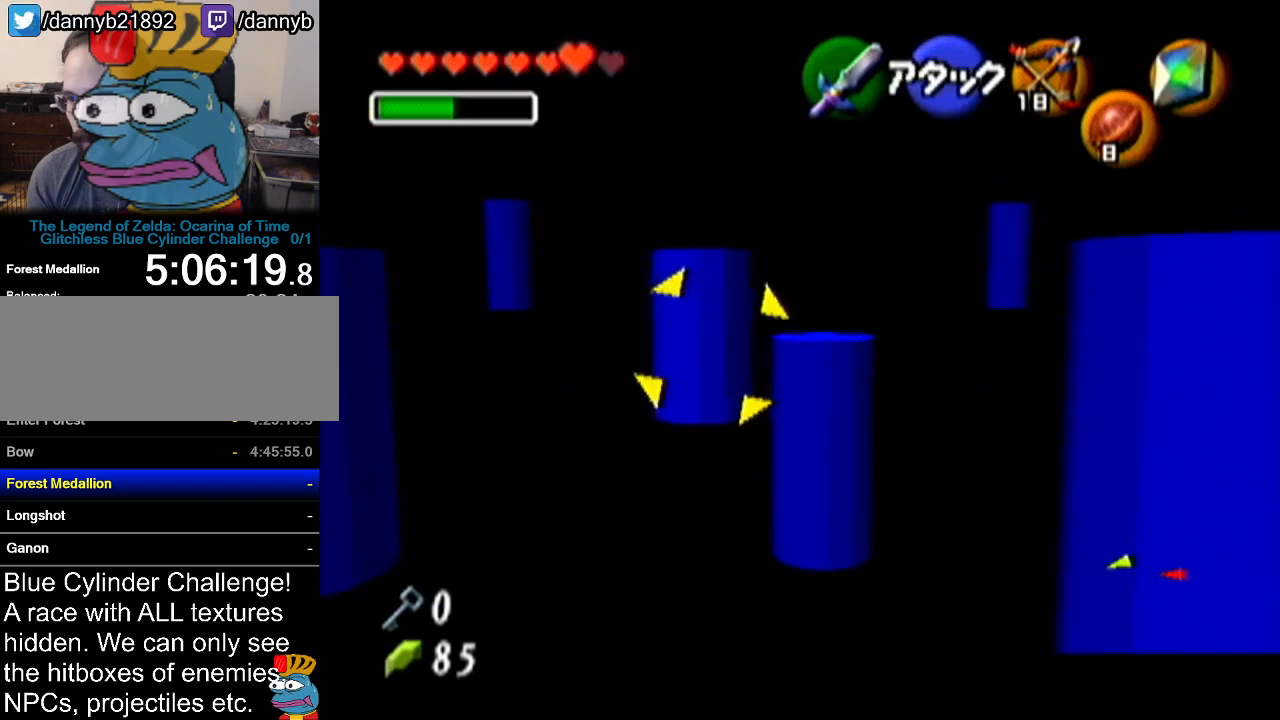
{"buttons": [], "left_stick": "center", "events": [[167, "Z", "up"]]}
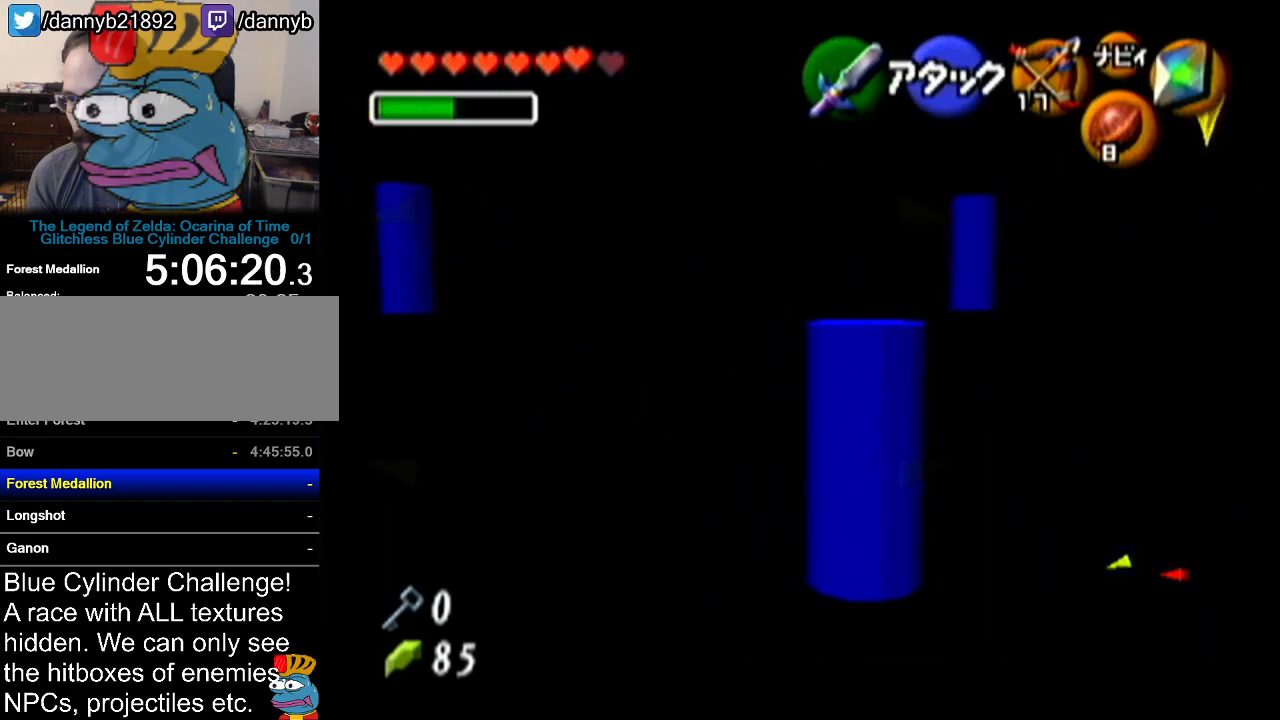
{"buttons": [], "left_stick": "center", "events": []}
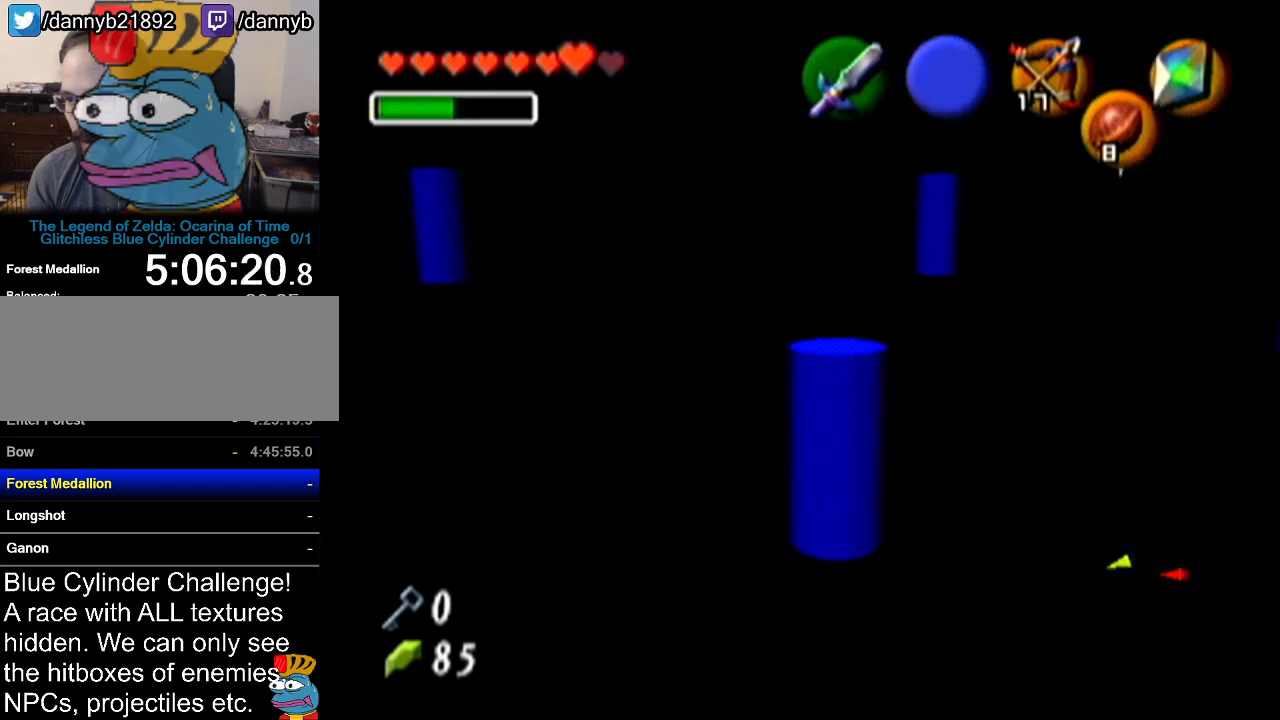
{"buttons": [], "left_stick": "center", "events": []}
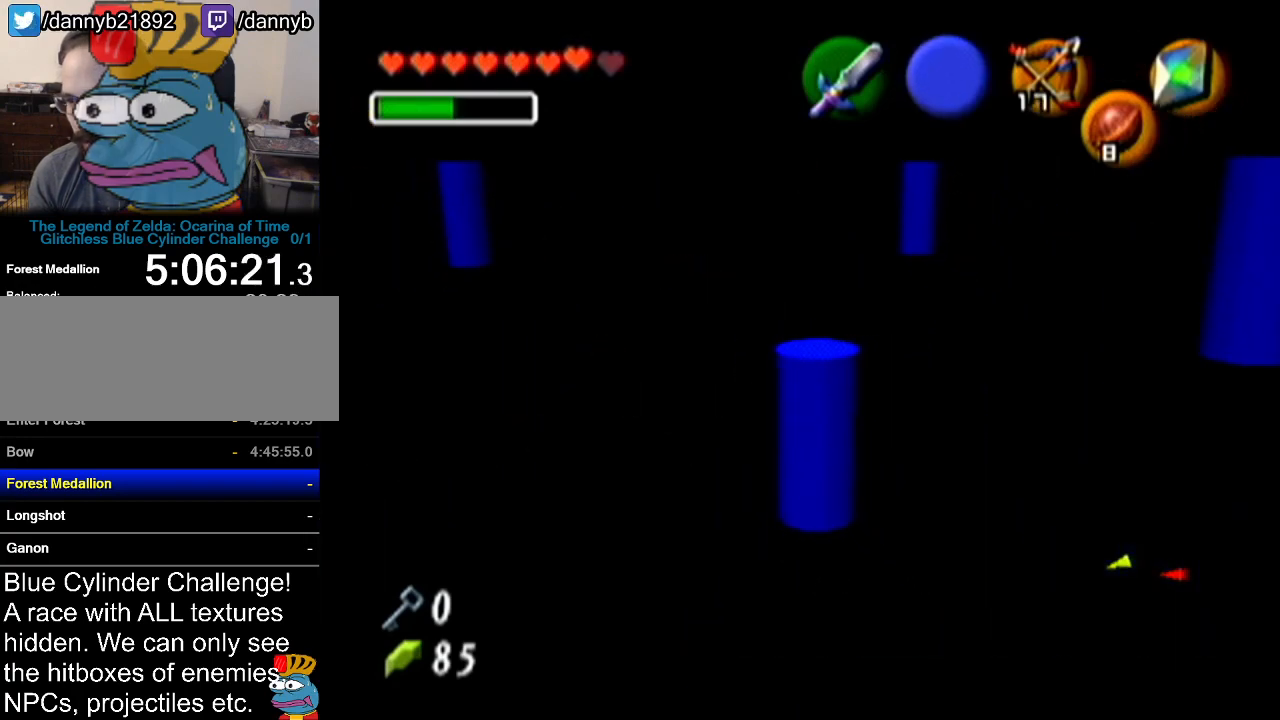
{"buttons": [], "left_stick": "center", "events": []}
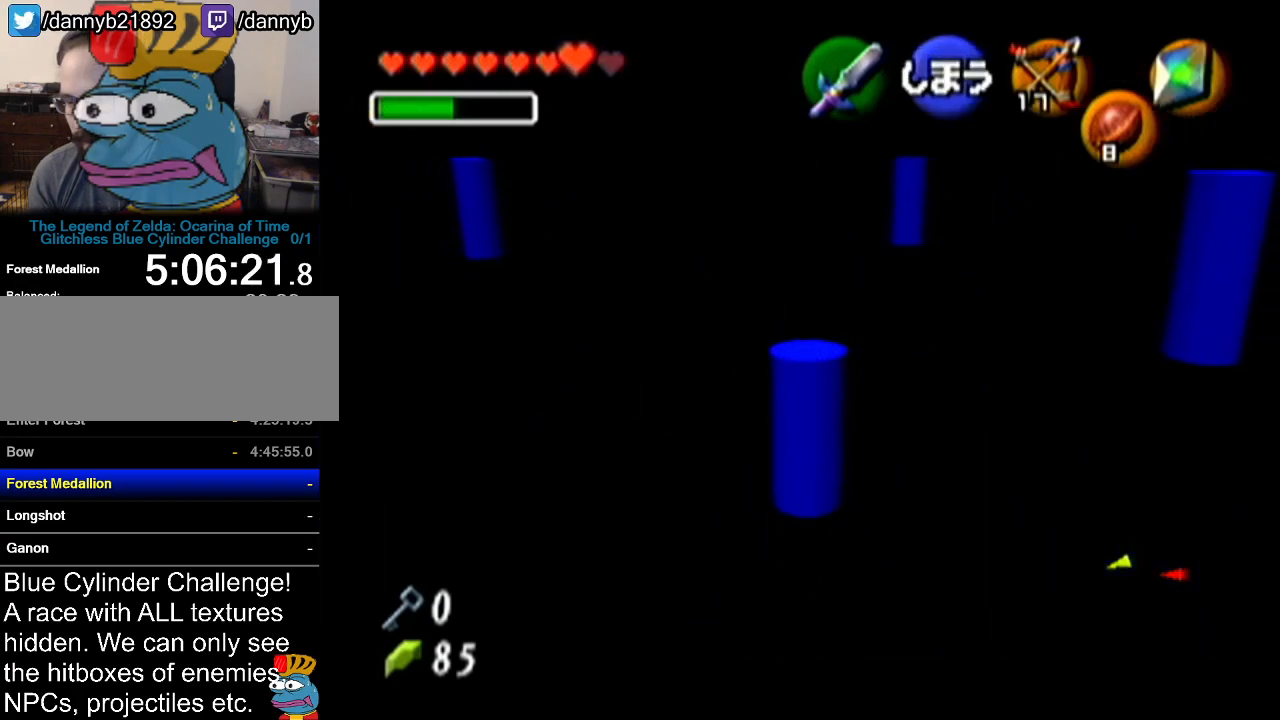
{"buttons": [], "left_stick": "center", "events": []}
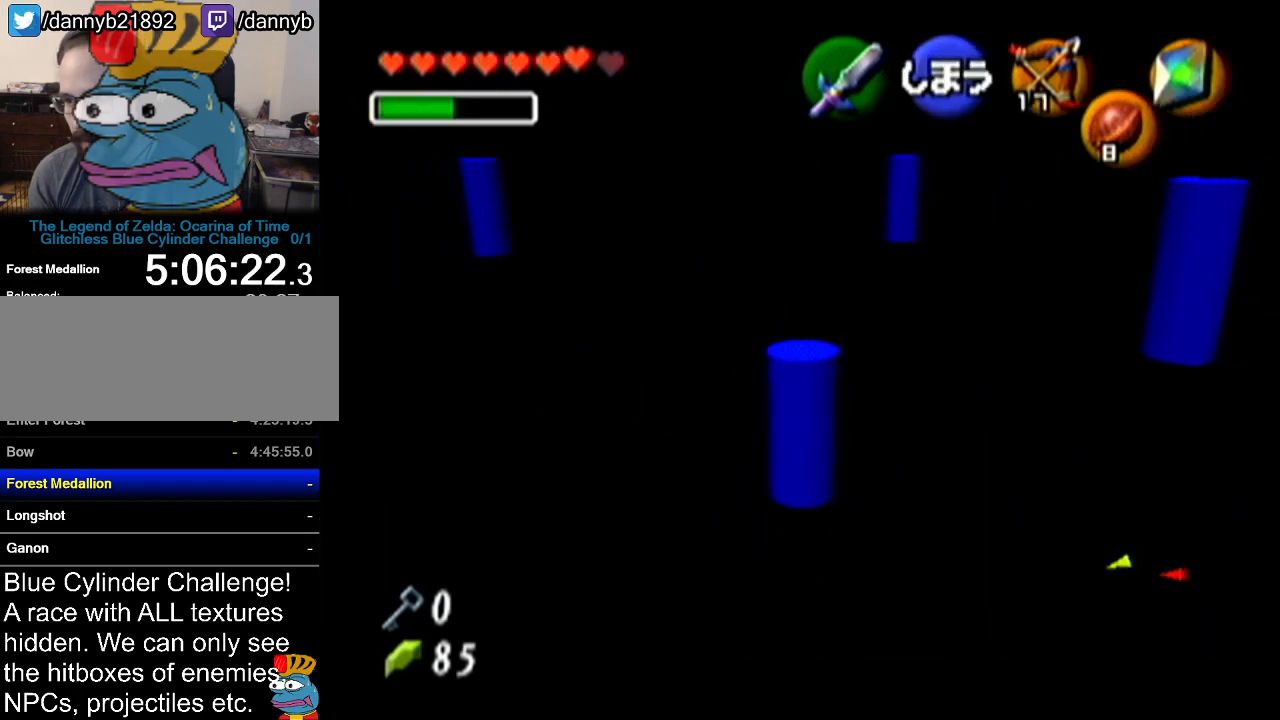
{"buttons": [], "left_stick": "center", "events": []}
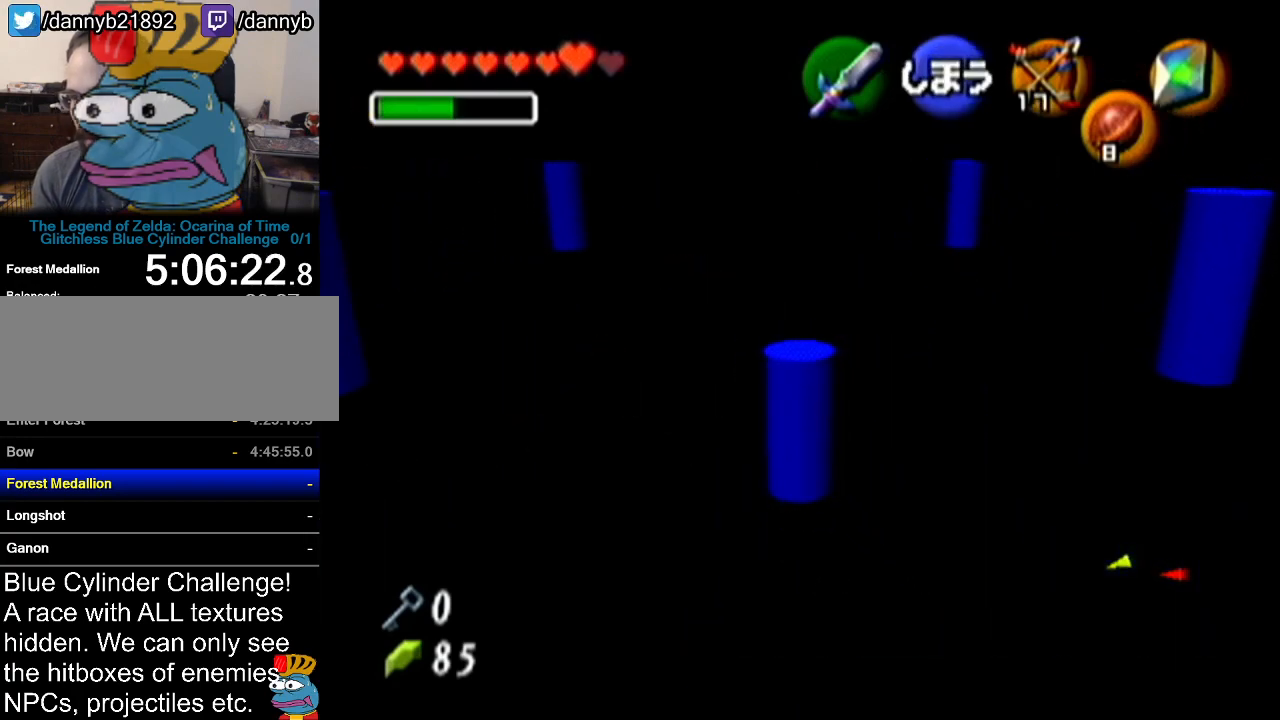
{"buttons": [], "left_stick": "center", "events": [[234, "left_stick", "up"], [417, "left_stick", "center"]]}
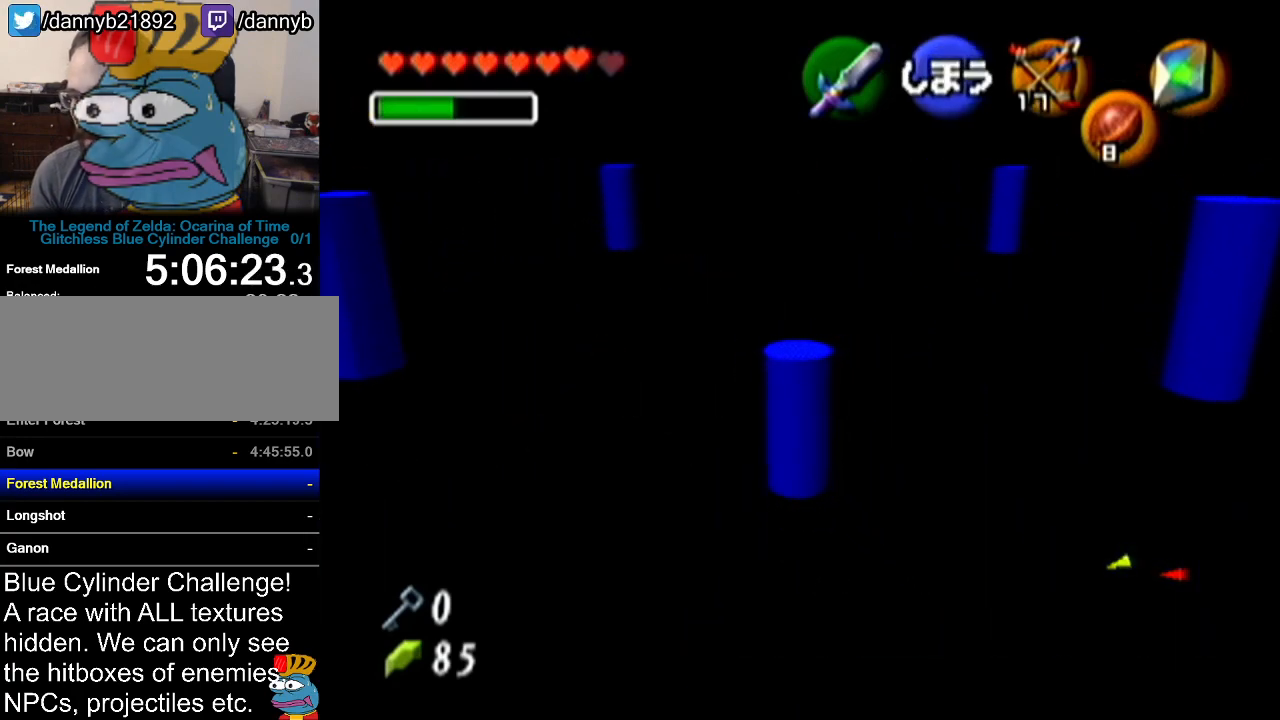
{"buttons": [], "left_stick": "center", "events": []}
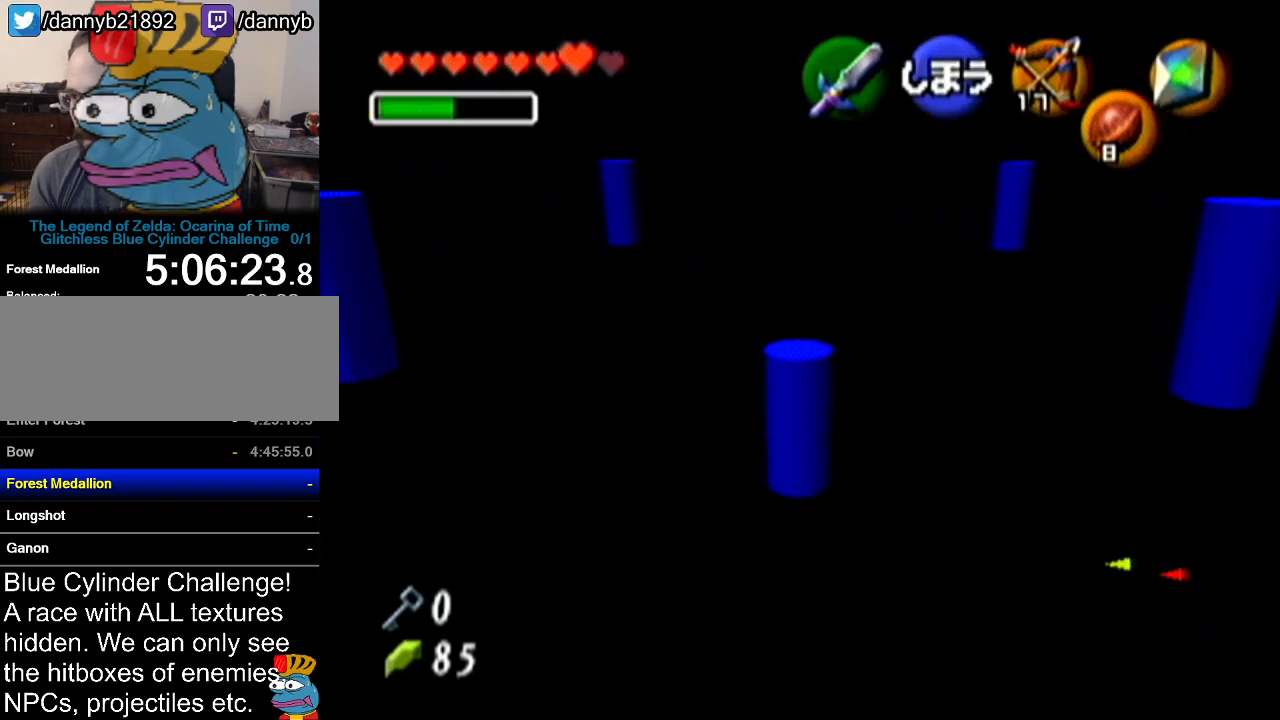
{"buttons": [], "left_stick": "center", "events": []}
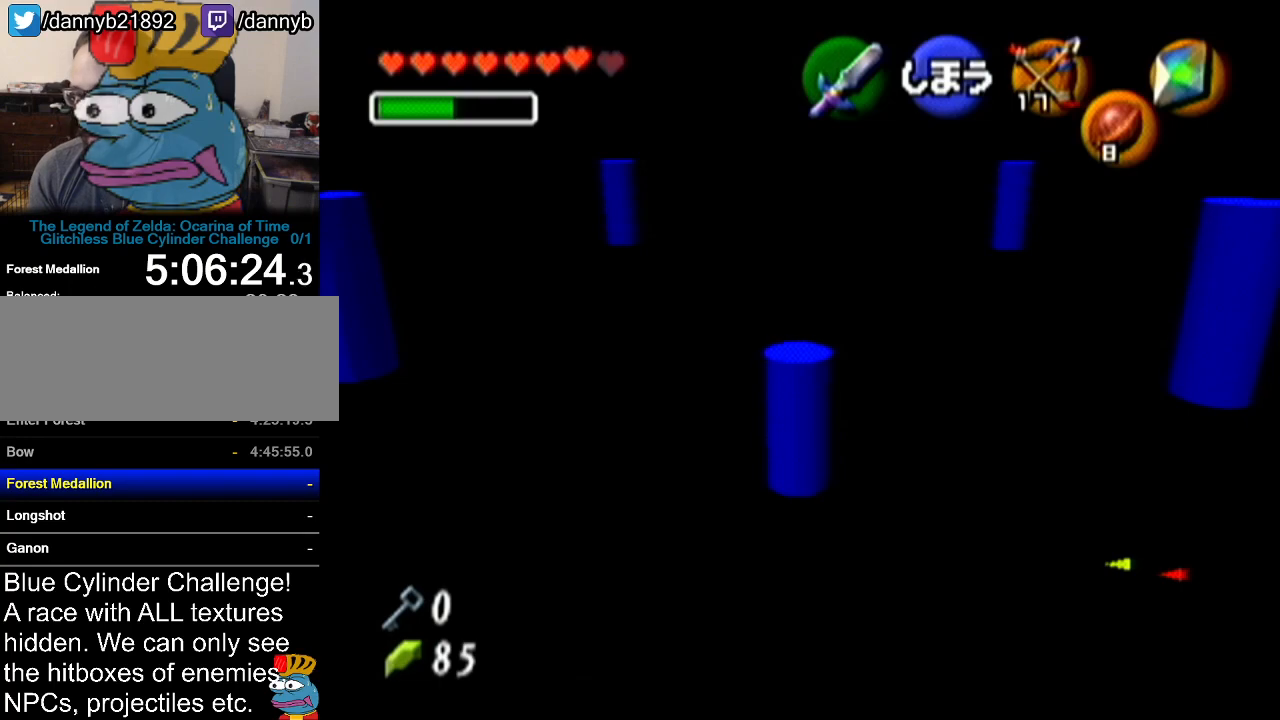
{"buttons": [], "left_stick": "center", "events": []}
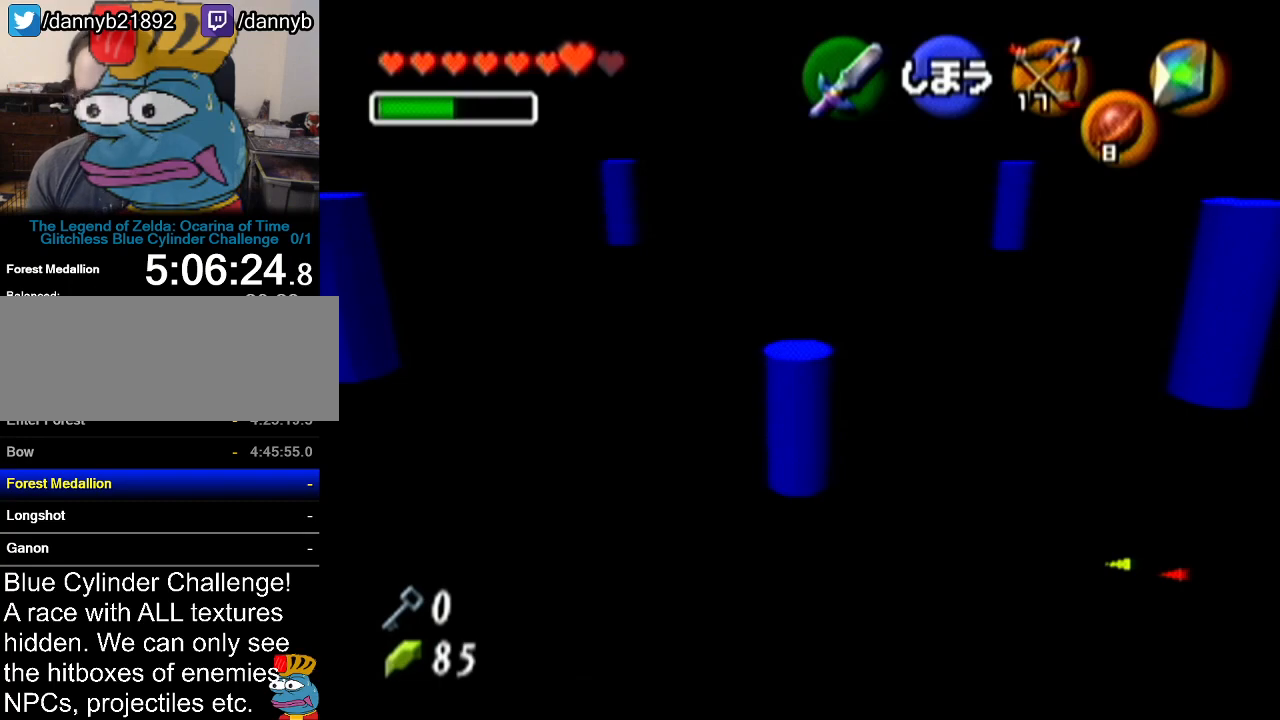
{"buttons": [], "left_stick": "center", "events": []}
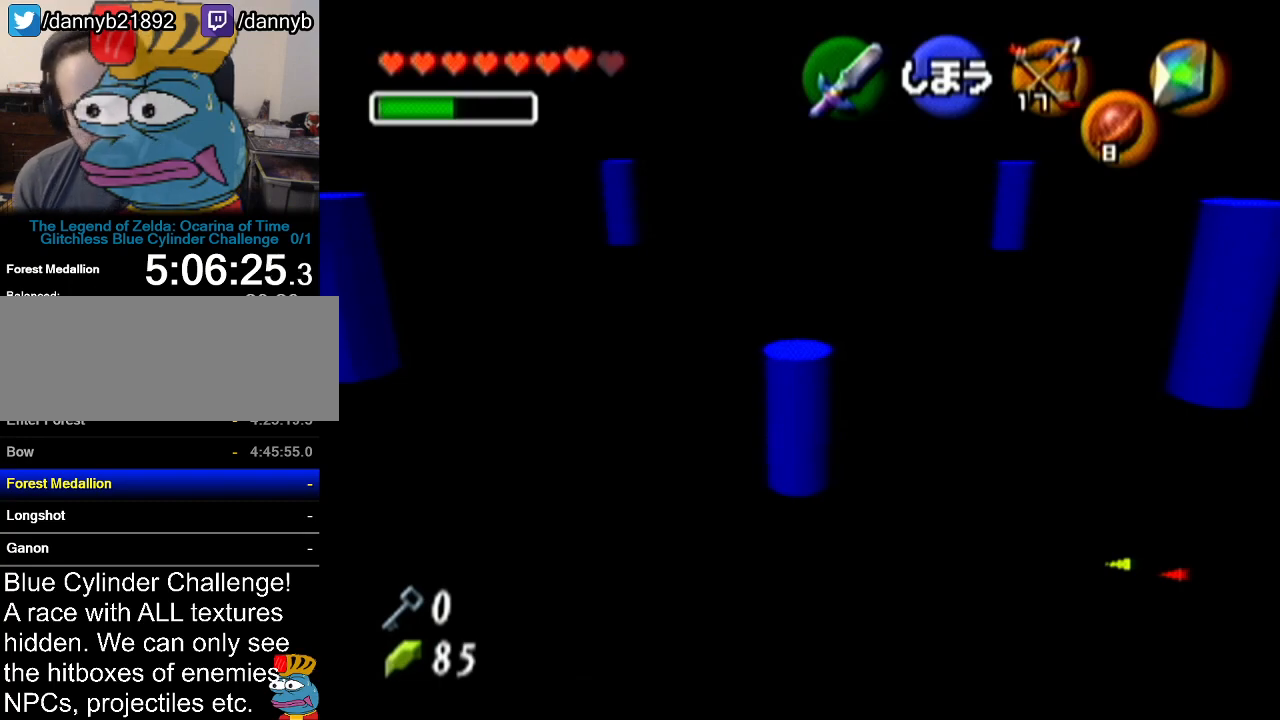
{"buttons": [], "left_stick": "center", "events": []}
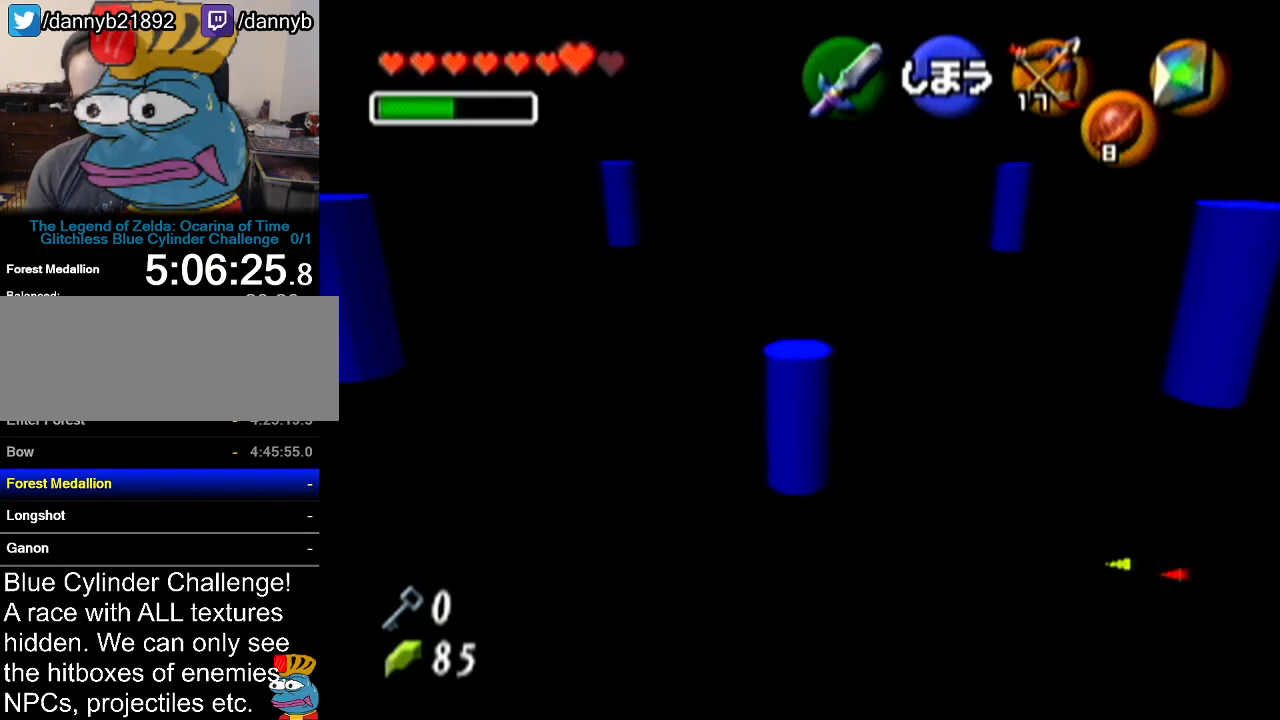
{"buttons": [], "left_stick": "center", "events": []}
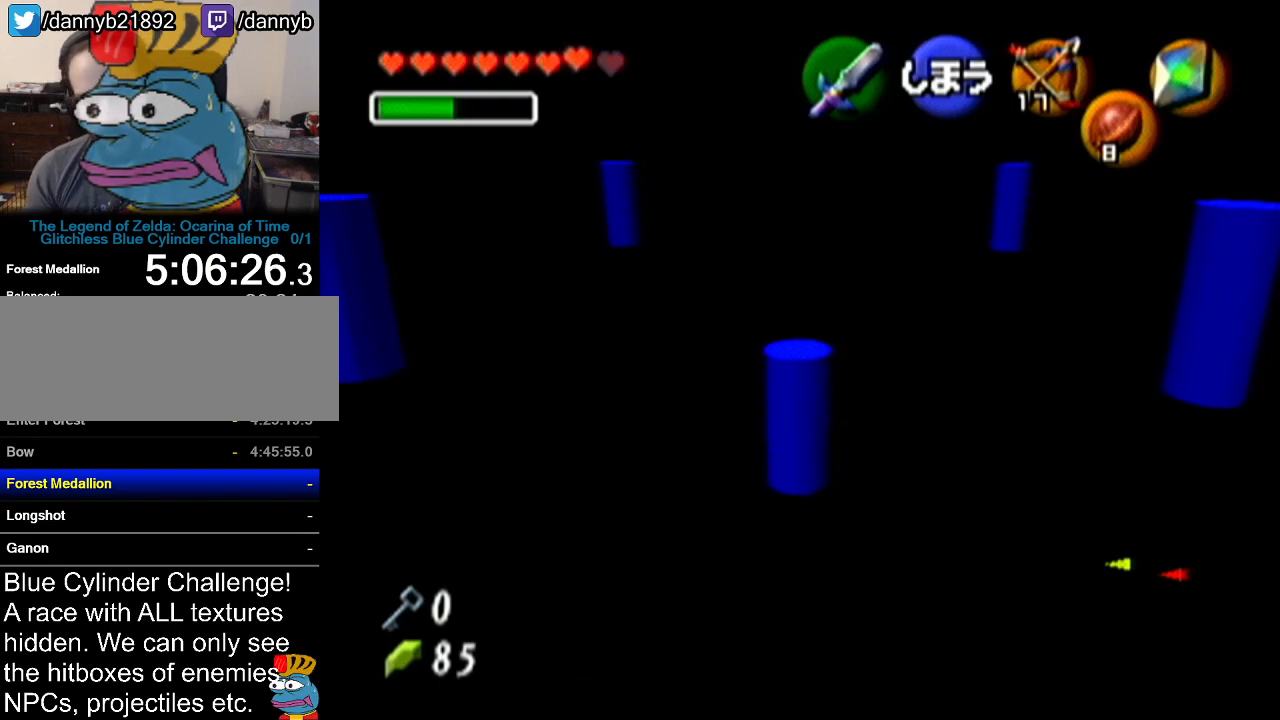
{"buttons": [], "left_stick": "center", "events": []}
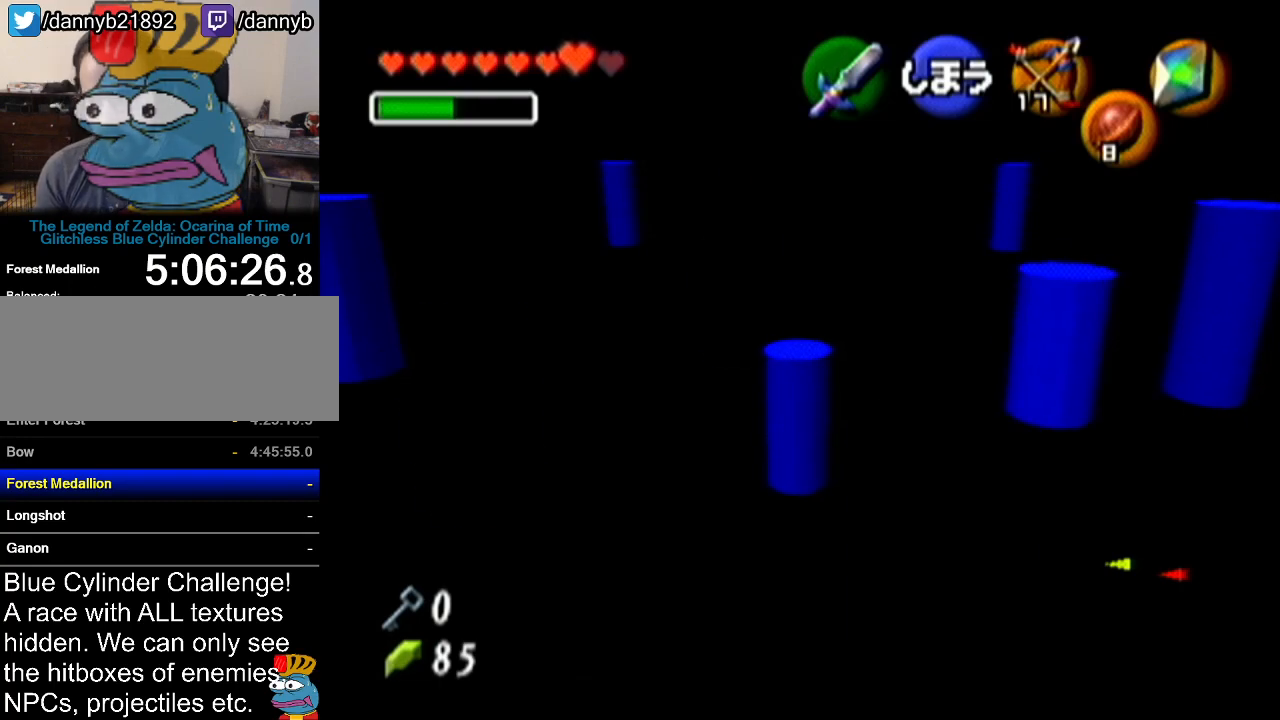
{"buttons": [], "left_stick": "center", "events": []}
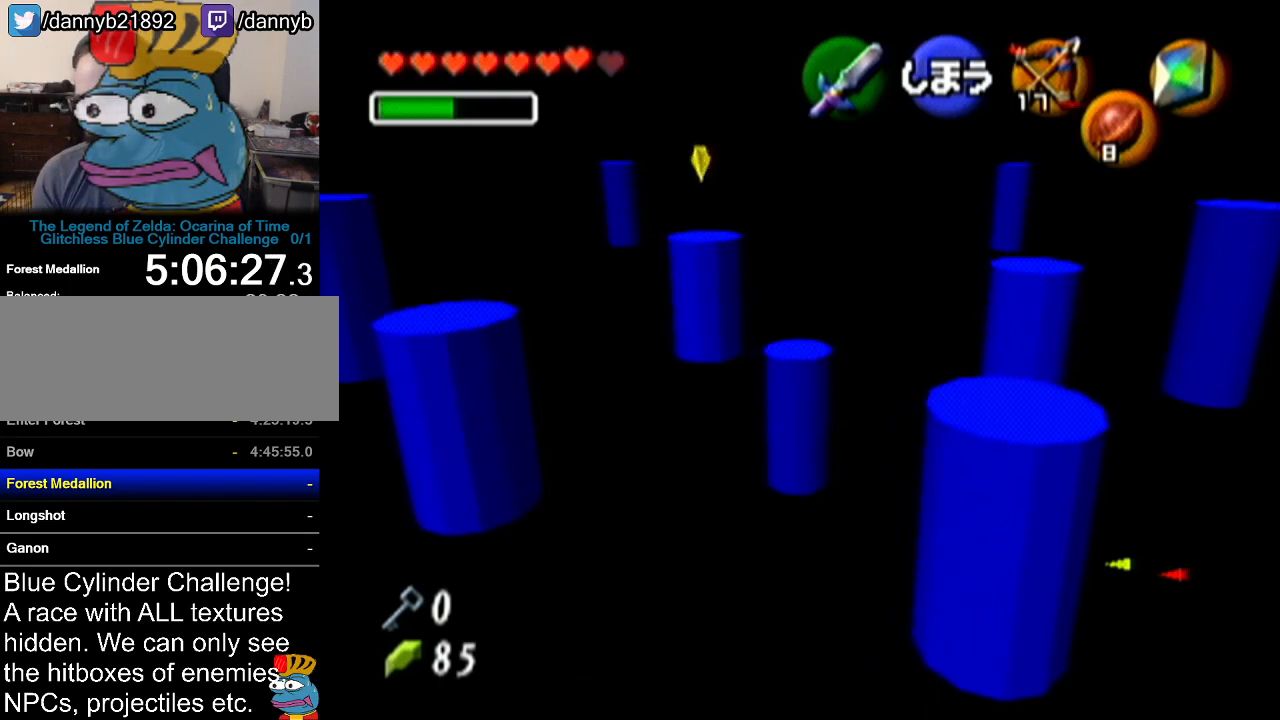
{"buttons": ["Z", "C_LEFT"], "left_stick": "center", "events": [[50, "left_stick", "up-right"], [217, "left_stick", "center"], [233, "Z", "down"], [300, "C_LEFT", "down"]]}
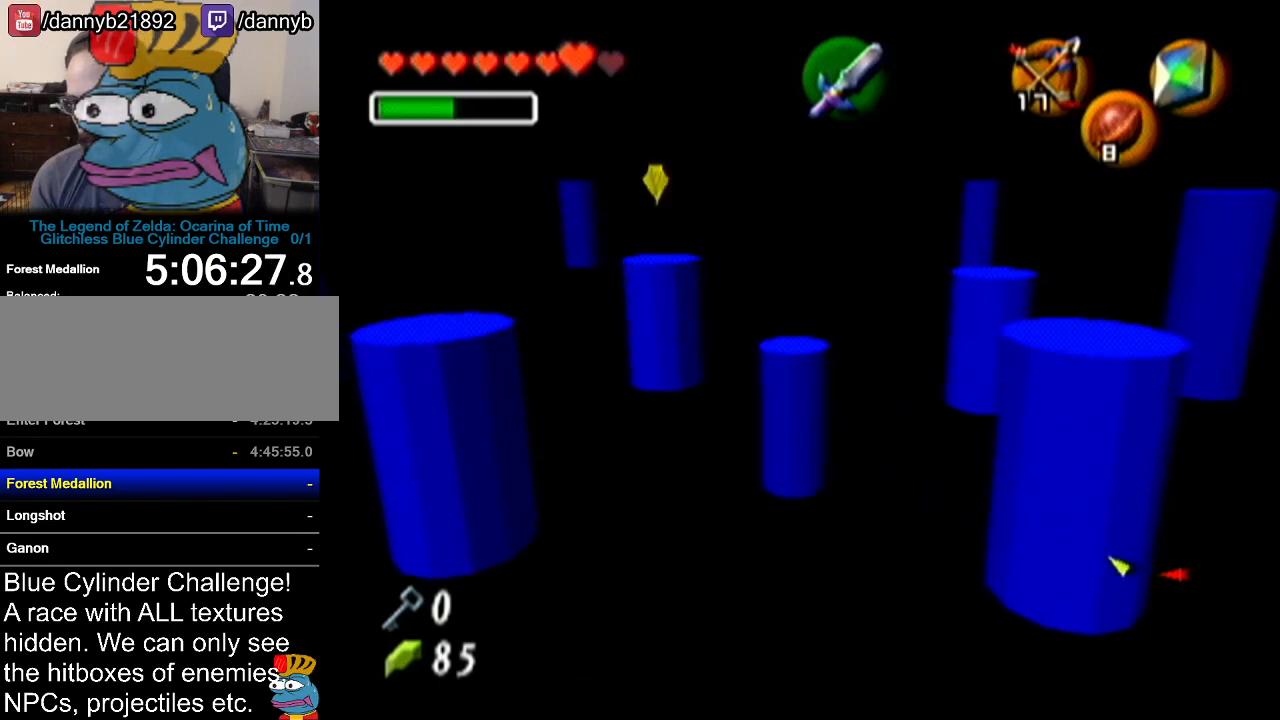
{"buttons": ["Z"], "left_stick": "center", "events": [[484, "C_LEFT", "up"]]}
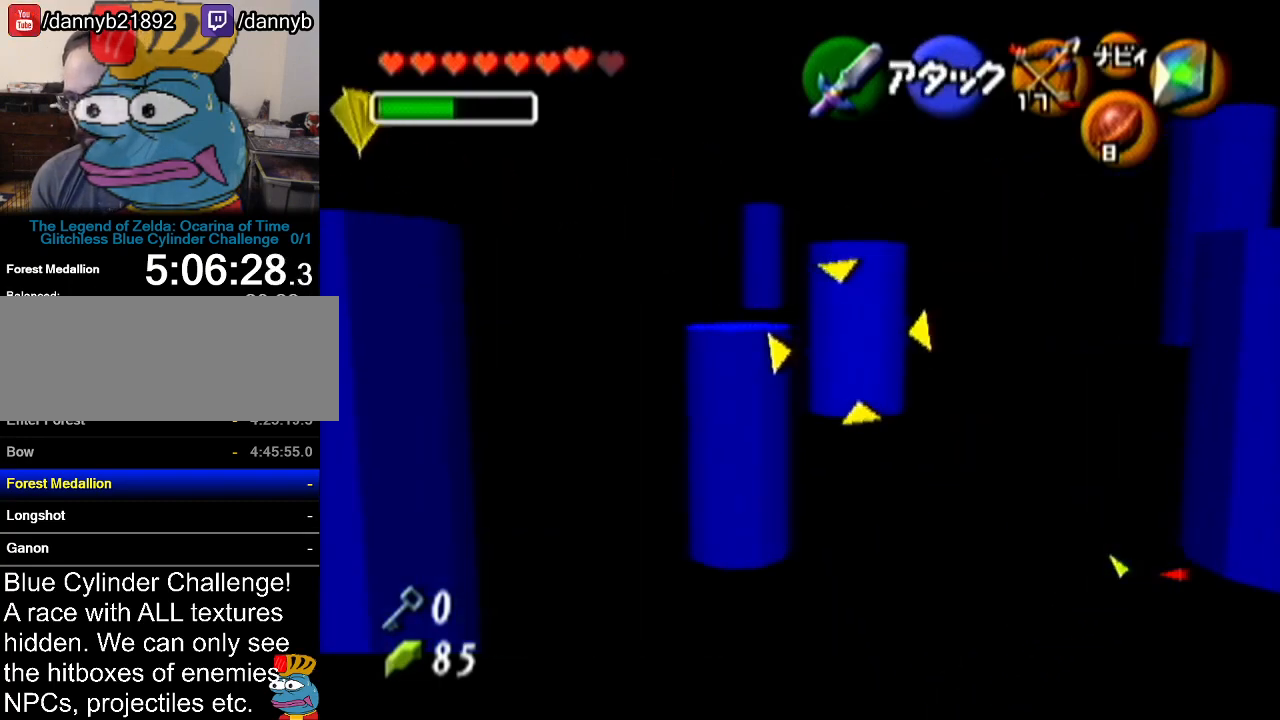
{"buttons": [], "left_stick": "center", "events": [[367, "Z", "up"]]}